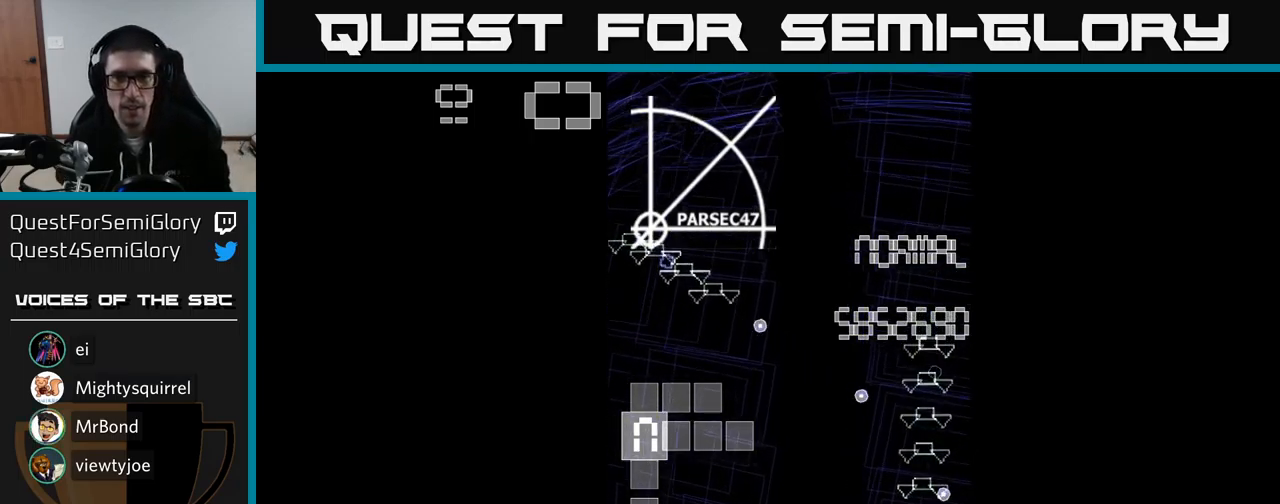
Gameplay with a controller (Xbox layout); each line is a JSON object with the inputs held at the frame after it. "events" lists button and stick changes between this image and that frame as [ms after this image, input, new state], when the widget could be followed in between. Not read: L3 R3 left_stick right_stick.
{"buttons": [], "events": [[67, "A", "down"], [150, "A", "up"]]}
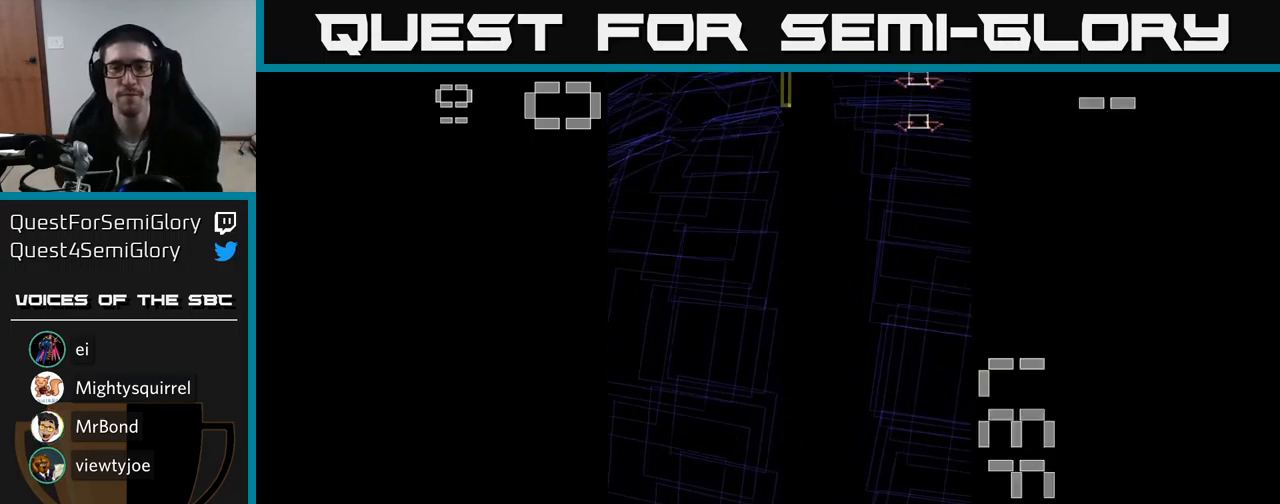
{"buttons": ["A"], "events": [[167, "DPAD_RIGHT", "down"], [400, "DPAD_RIGHT", "up"], [433, "A", "down"]]}
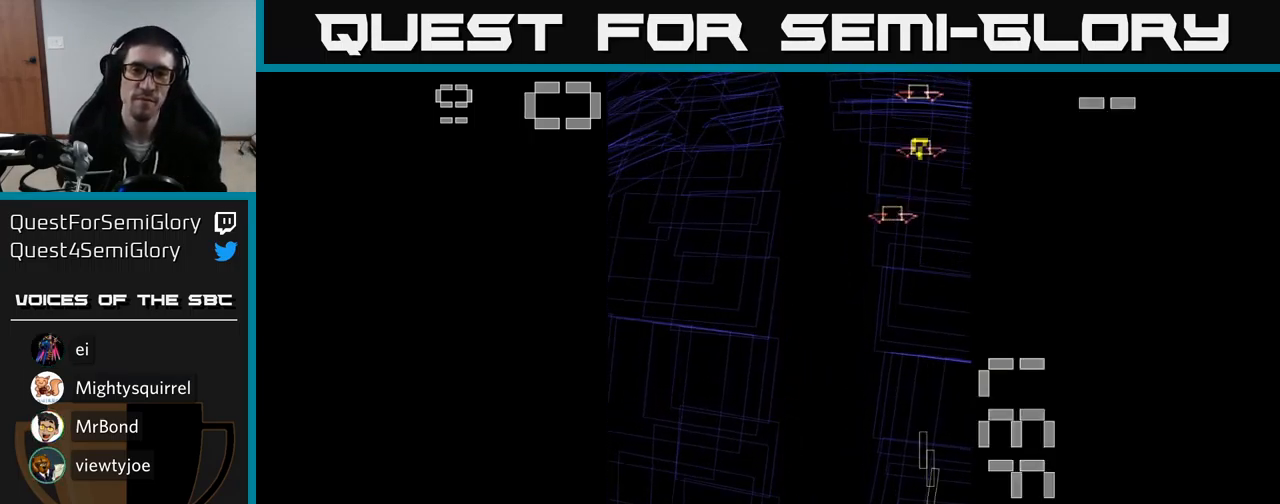
{"buttons": ["A"], "events": [[17, "DPAD_LEFT", "down"], [183, "DPAD_LEFT", "up"], [267, "DPAD_RIGHT", "down"], [450, "DPAD_RIGHT", "up"]]}
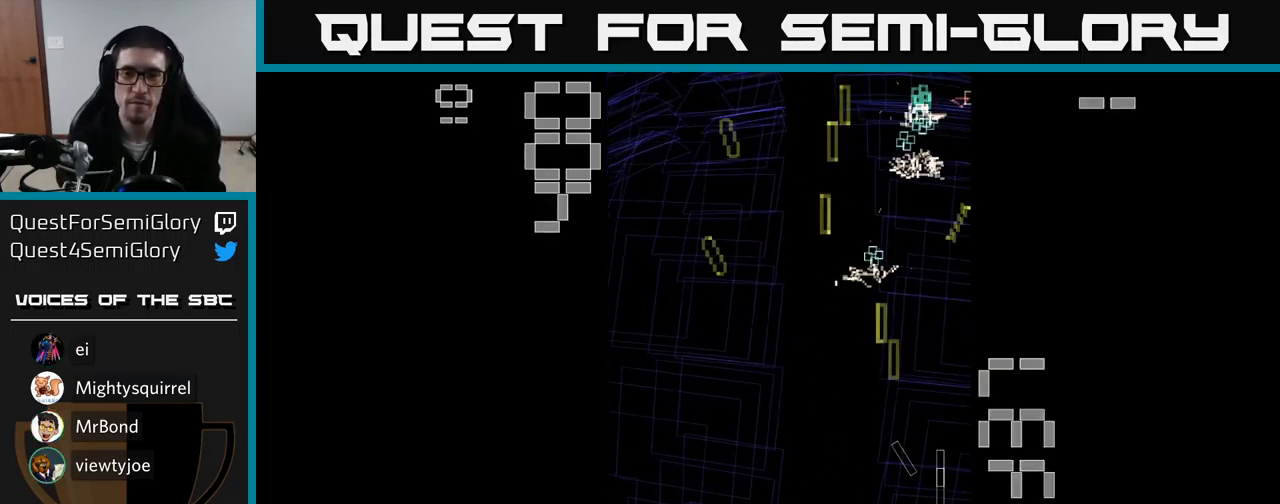
{"buttons": ["A", "DPAD_UP", "DPAD_RIGHT"], "events": [[17, "DPAD_LEFT", "down"], [150, "DPAD_LEFT", "up"], [233, "DPAD_RIGHT", "down"], [283, "DPAD_RIGHT", "up"], [350, "DPAD_LEFT", "down"], [417, "DPAD_UP", "down"], [433, "DPAD_LEFT", "up"], [467, "DPAD_RIGHT", "down"]]}
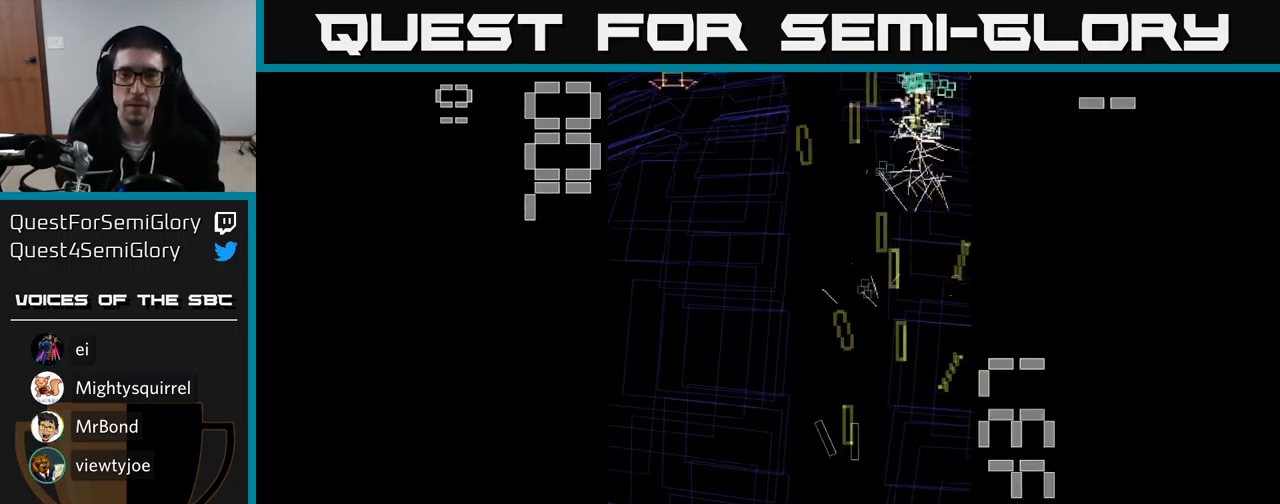
{"buttons": ["A", "DPAD_UP", "DPAD_RIGHT"], "events": [[117, "DPAD_RIGHT", "up"], [250, "DPAD_LEFT", "down"], [383, "DPAD_LEFT", "up"], [467, "DPAD_RIGHT", "down"]]}
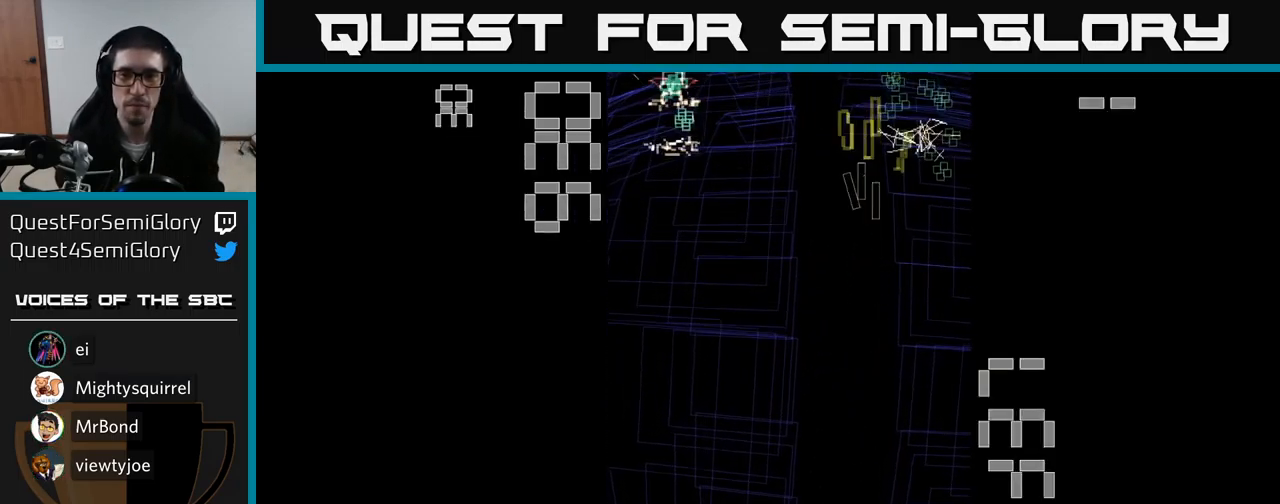
{"buttons": ["A", "DPAD_LEFT"], "events": [[83, "DPAD_RIGHT", "up"], [200, "DPAD_LEFT", "down"], [200, "DPAD_UP", "up"], [233, "DPAD_DOWN", "down"], [267, "DPAD_LEFT", "up"], [450, "DPAD_LEFT", "down"], [500, "DPAD_DOWN", "up"]]}
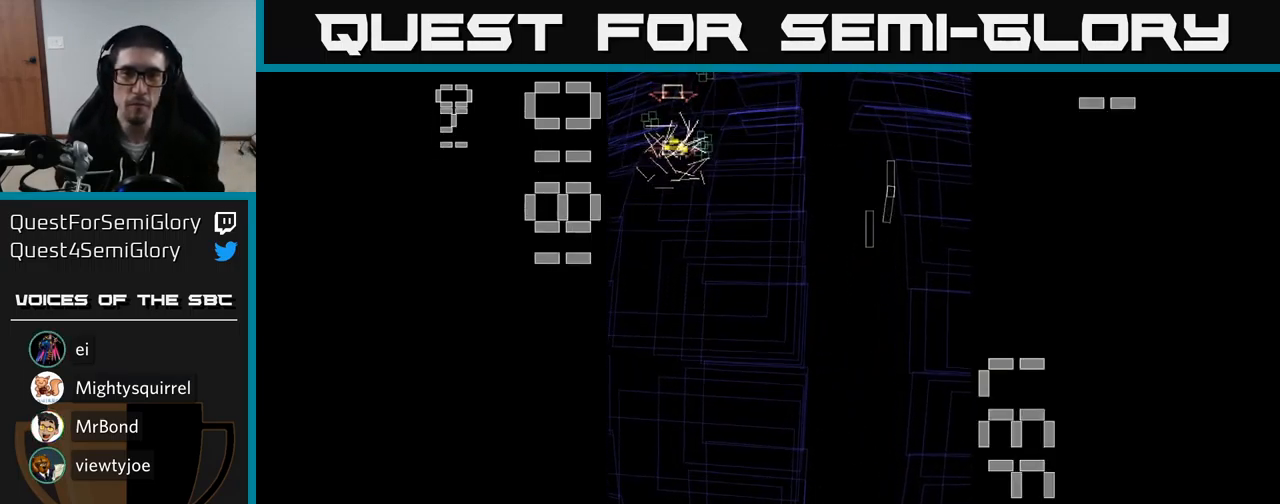
{"buttons": ["A", "DPAD_DOWN"], "events": [[367, "DPAD_LEFT", "up"], [383, "DPAD_DOWN", "down"]]}
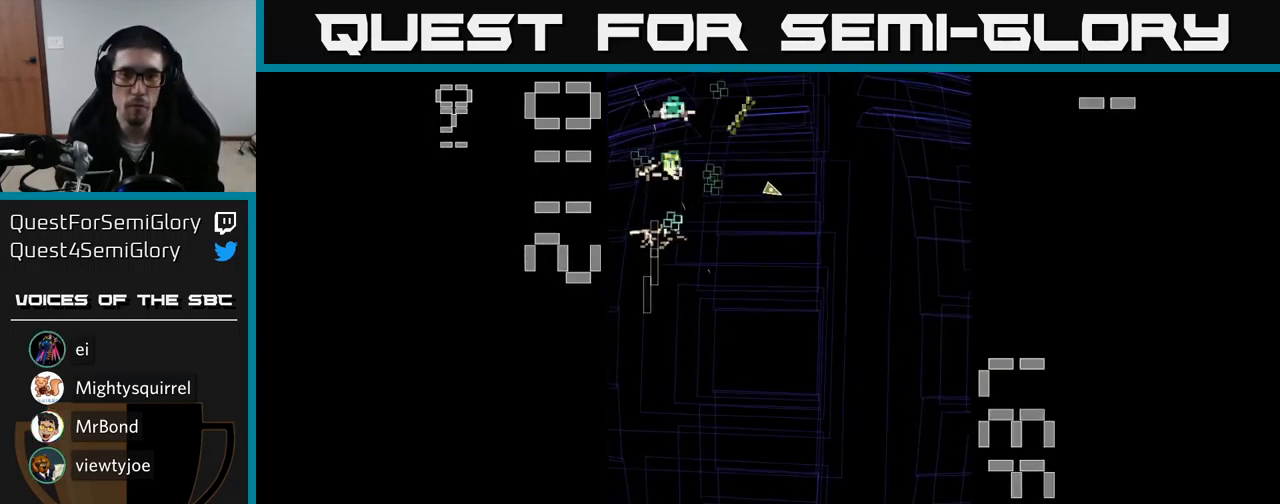
{"buttons": ["A", "DPAD_UP", "DPAD_LEFT"], "events": [[50, "DPAD_DOWN", "up"], [133, "DPAD_UP", "down"], [333, "DPAD_RIGHT", "down"], [417, "DPAD_RIGHT", "up"], [500, "DPAD_LEFT", "down"]]}
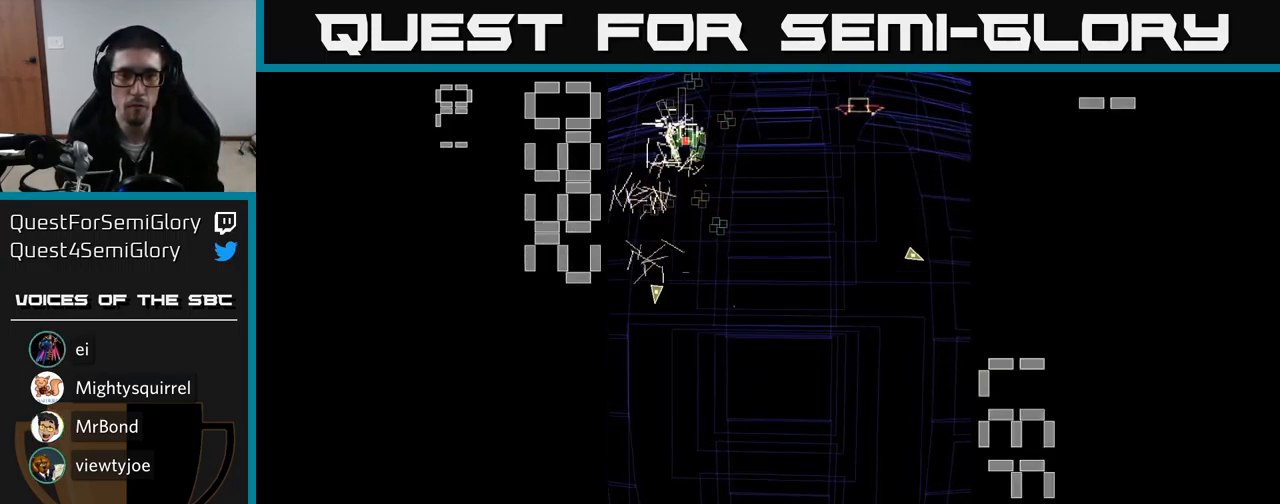
{"buttons": ["A", "DPAD_RIGHT"], "events": [[17, "DPAD_UP", "up"], [67, "DPAD_DOWN", "down"], [67, "DPAD_LEFT", "up"], [183, "DPAD_RIGHT", "down"], [233, "DPAD_DOWN", "up"]]}
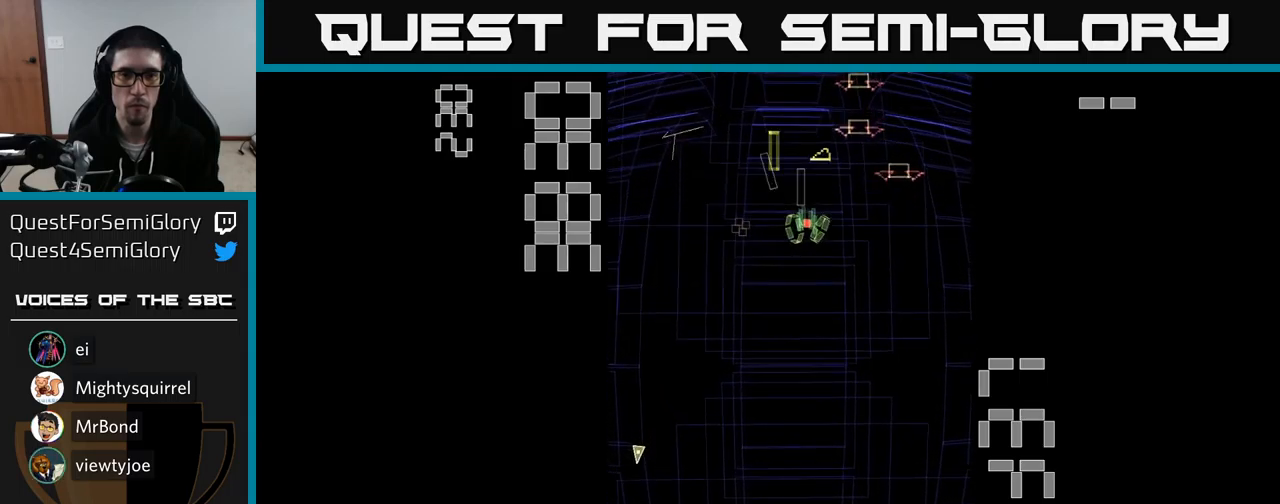
{"buttons": ["A", "DPAD_UP", "DPAD_RIGHT"], "events": [[167, "DPAD_DOWN", "down"], [183, "DPAD_RIGHT", "up"], [267, "DPAD_LEFT", "down"], [283, "DPAD_DOWN", "up"], [467, "DPAD_LEFT", "up"], [500, "DPAD_RIGHT", "down"], [500, "DPAD_UP", "down"]]}
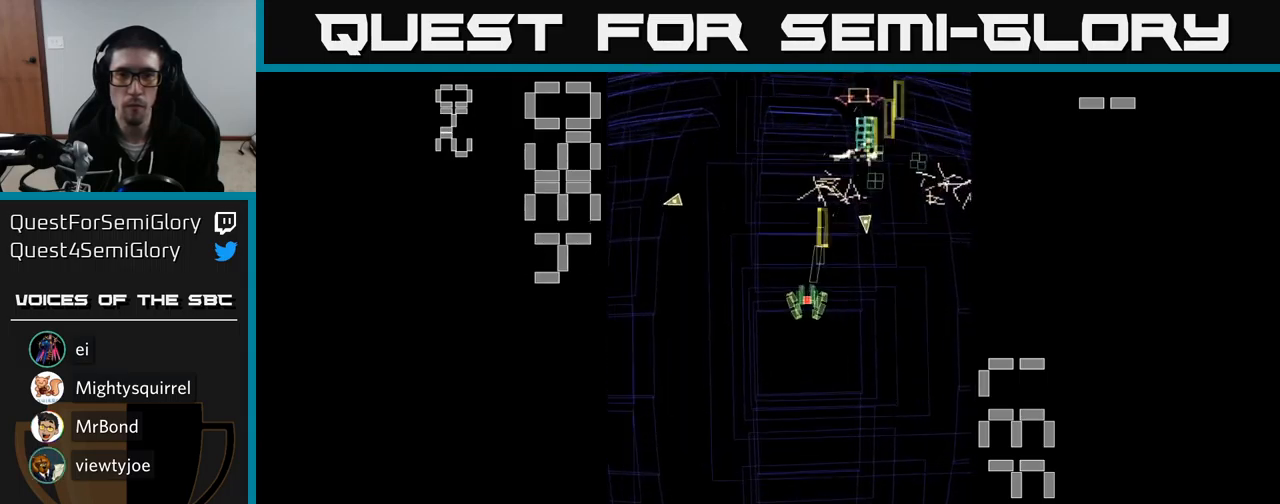
{"buttons": ["A", "DPAD_LEFT"], "events": [[200, "DPAD_RIGHT", "up"], [317, "DPAD_UP", "up"], [350, "DPAD_DOWN", "down"], [417, "DPAD_DOWN", "up"], [450, "DPAD_LEFT", "down"]]}
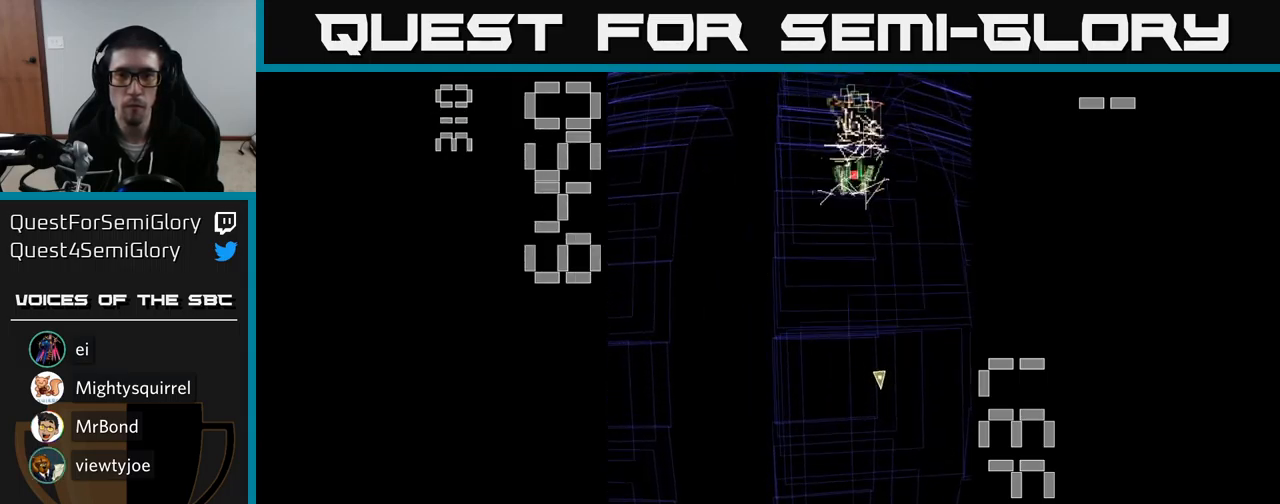
{"buttons": ["A", "DPAD_LEFT"], "events": [[67, "DPAD_LEFT", "up"], [83, "DPAD_DOWN", "down"], [117, "DPAD_RIGHT", "down"], [133, "DPAD_DOWN", "up"], [183, "DPAD_RIGHT", "up"], [383, "DPAD_LEFT", "down"]]}
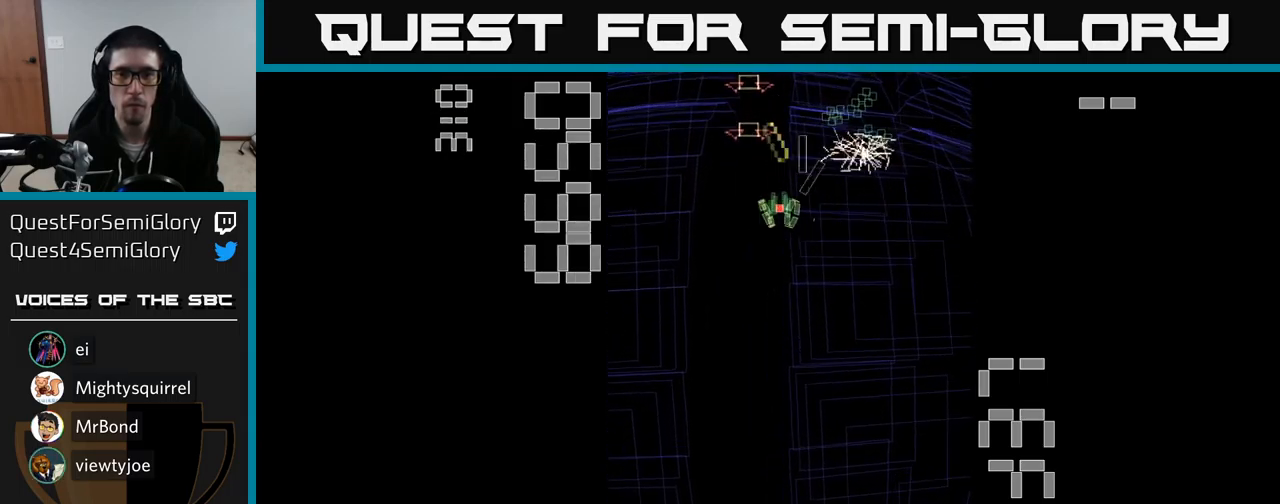
{"buttons": ["A"], "events": [[83, "DPAD_DOWN", "down"], [83, "DPAD_LEFT", "up"], [100, "DPAD_RIGHT", "down"], [167, "DPAD_RIGHT", "up"], [200, "DPAD_DOWN", "up"]]}
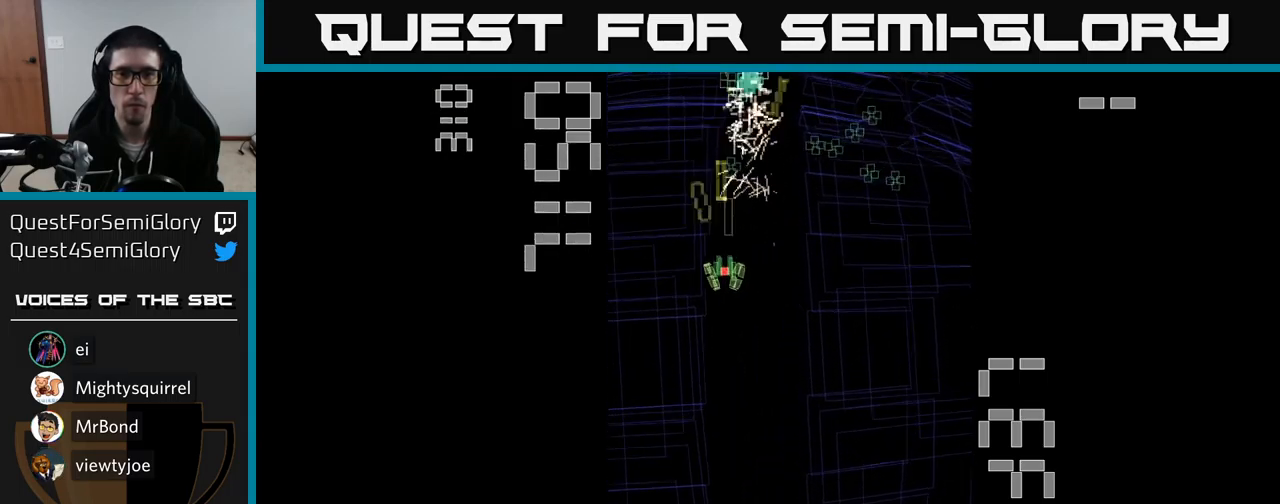
{"buttons": ["A", "DPAD_UP", "DPAD_RIGHT"], "events": [[350, "DPAD_UP", "down"], [500, "DPAD_RIGHT", "down"]]}
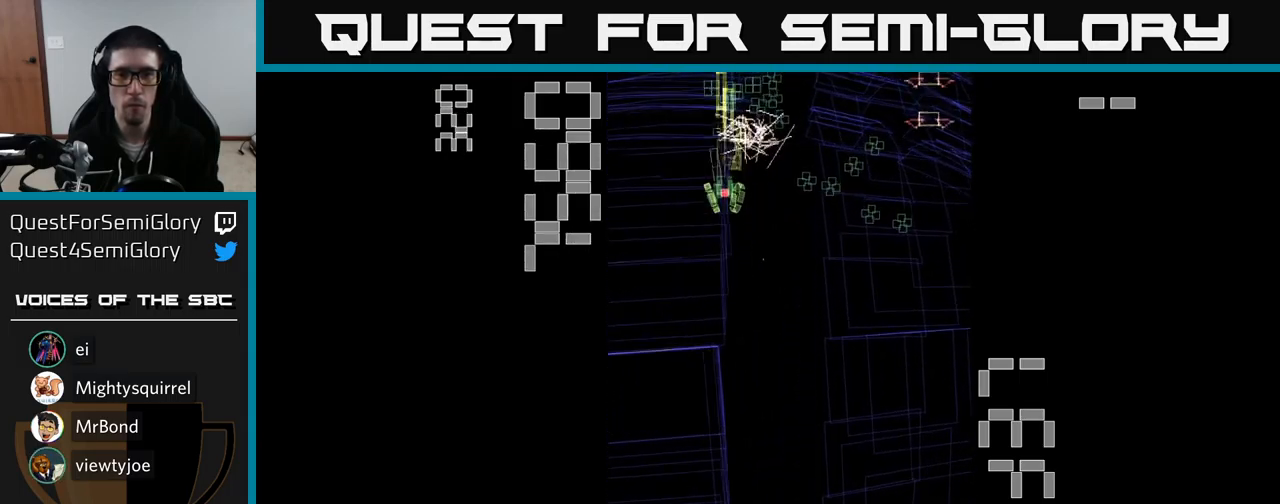
{"buttons": ["A"], "events": [[50, "DPAD_UP", "up"], [117, "DPAD_DOWN", "down"], [317, "DPAD_DOWN", "up"], [350, "DPAD_RIGHT", "up"]]}
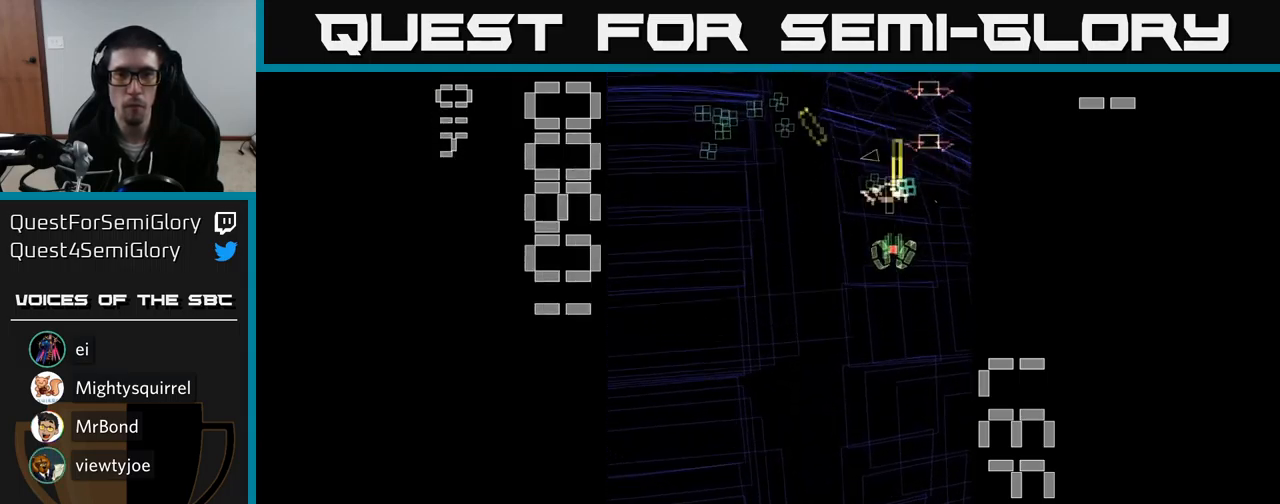
{"buttons": ["A"], "events": [[183, "DPAD_RIGHT", "down"], [250, "DPAD_RIGHT", "up"]]}
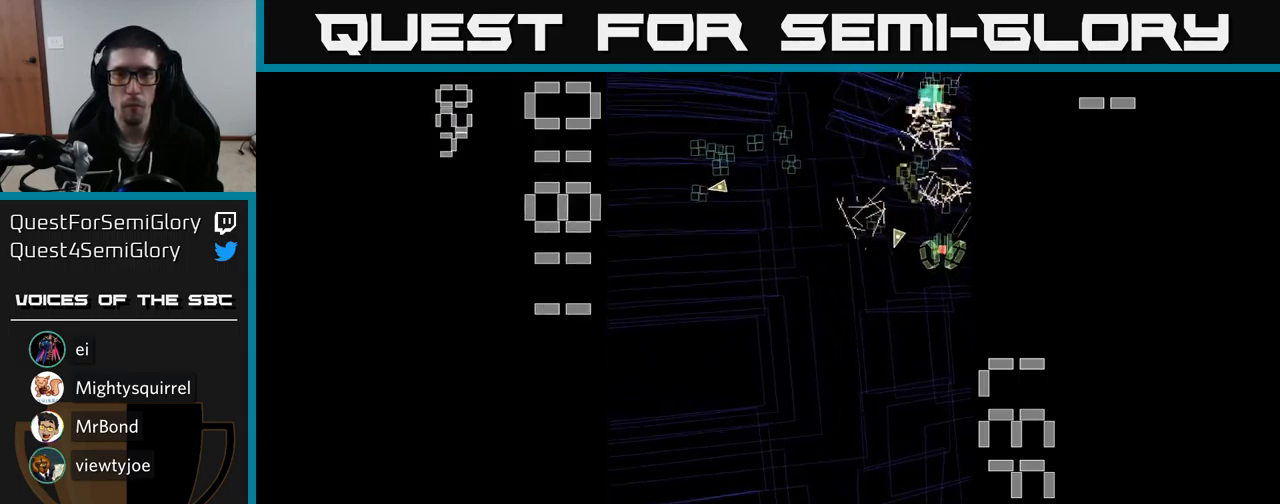
{"buttons": ["A", "DPAD_DOWN", "DPAD_LEFT"], "events": [[83, "DPAD_UP", "down"], [283, "DPAD_LEFT", "down"], [300, "DPAD_UP", "up"], [350, "DPAD_DOWN", "down"]]}
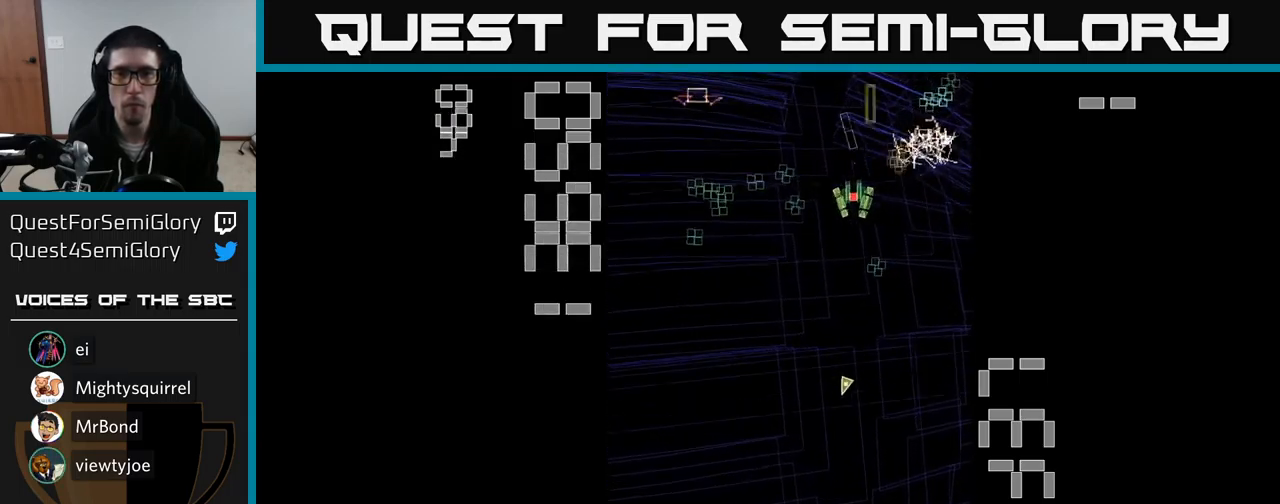
{"buttons": ["A", "DPAD_DOWN", "DPAD_RIGHT"], "events": [[83, "DPAD_DOWN", "up"], [250, "DPAD_UP", "down"], [283, "DPAD_LEFT", "up"], [317, "DPAD_UP", "up"], [367, "DPAD_DOWN", "down"], [417, "DPAD_RIGHT", "down"]]}
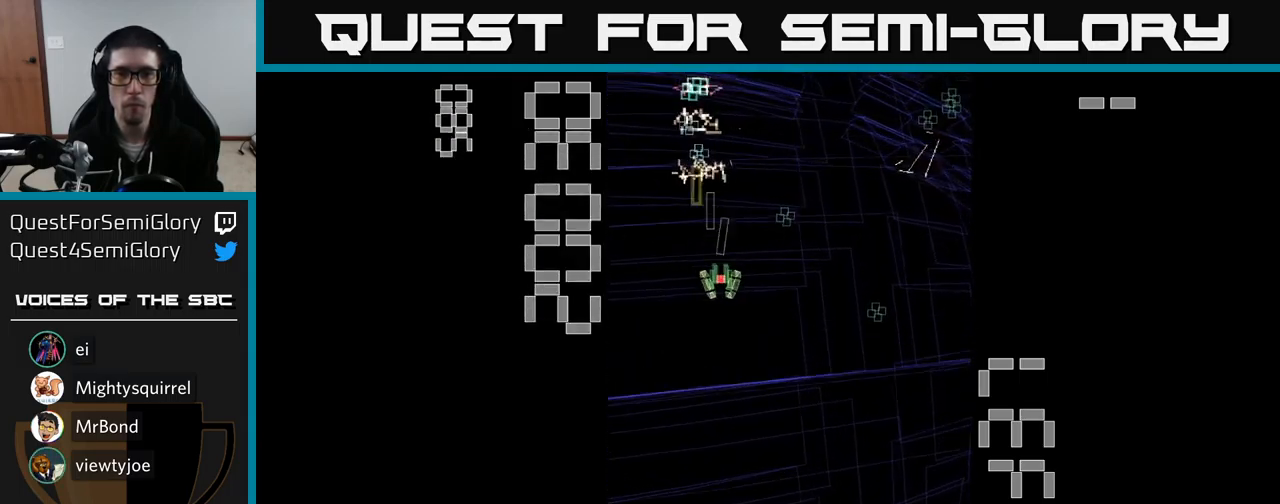
{"buttons": ["A", "DPAD_UP", "DPAD_LEFT"], "events": [[167, "DPAD_DOWN", "up"], [334, "DPAD_RIGHT", "up"], [334, "DPAD_UP", "down"], [367, "DPAD_LEFT", "down"]]}
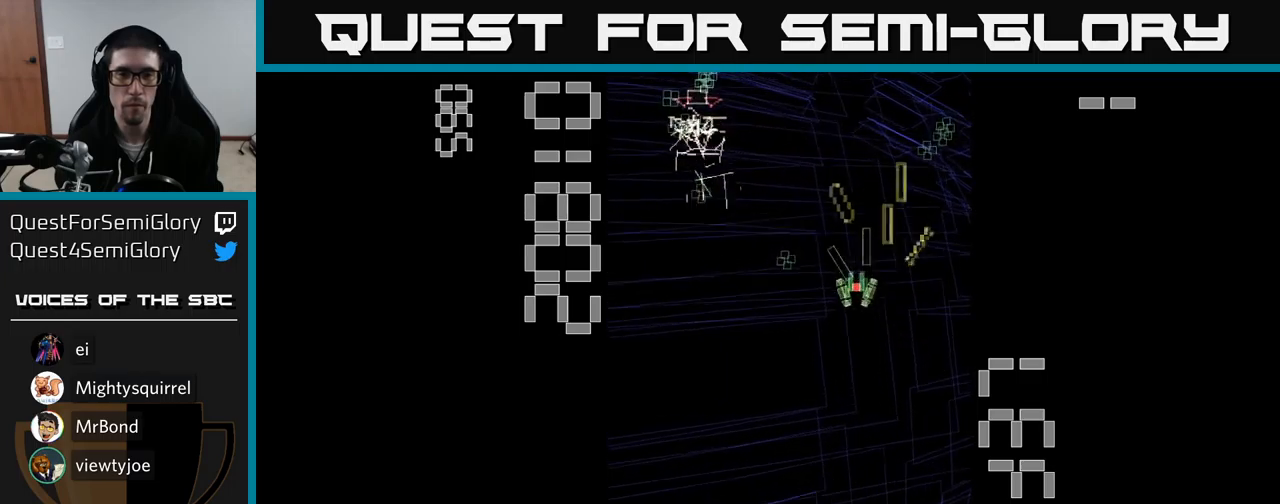
{"buttons": ["A"], "events": [[67, "DPAD_UP", "up"], [217, "DPAD_LEFT", "up"], [234, "DPAD_DOWN", "down"], [267, "DPAD_RIGHT", "down"], [300, "DPAD_DOWN", "up"], [317, "DPAD_RIGHT", "up"]]}
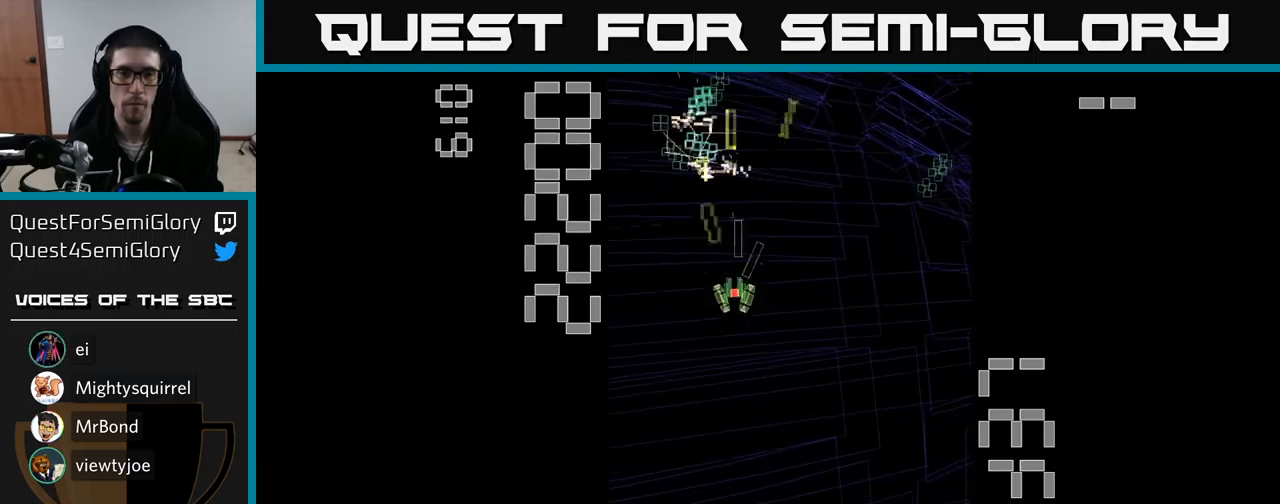
{"buttons": ["A", "DPAD_DOWN", "DPAD_RIGHT"], "events": [[50, "DPAD_LEFT", "down"], [117, "DPAD_UP", "down"], [134, "DPAD_LEFT", "up"], [434, "DPAD_UP", "up"], [467, "DPAD_DOWN", "down"], [500, "DPAD_RIGHT", "down"]]}
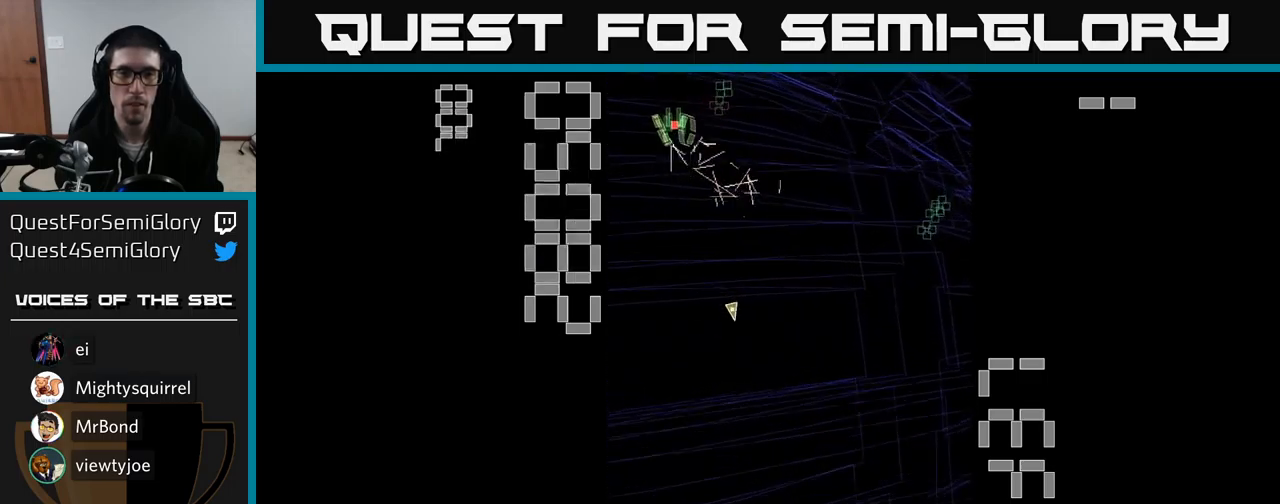
{"buttons": ["A", "DPAD_DOWN", "DPAD_RIGHT"], "events": [[50, "DPAD_DOWN", "up"], [134, "DPAD_DOWN", "down"], [150, "DPAD_RIGHT", "up"], [217, "DPAD_RIGHT", "down"], [284, "DPAD_DOWN", "up"], [450, "DPAD_DOWN", "down"]]}
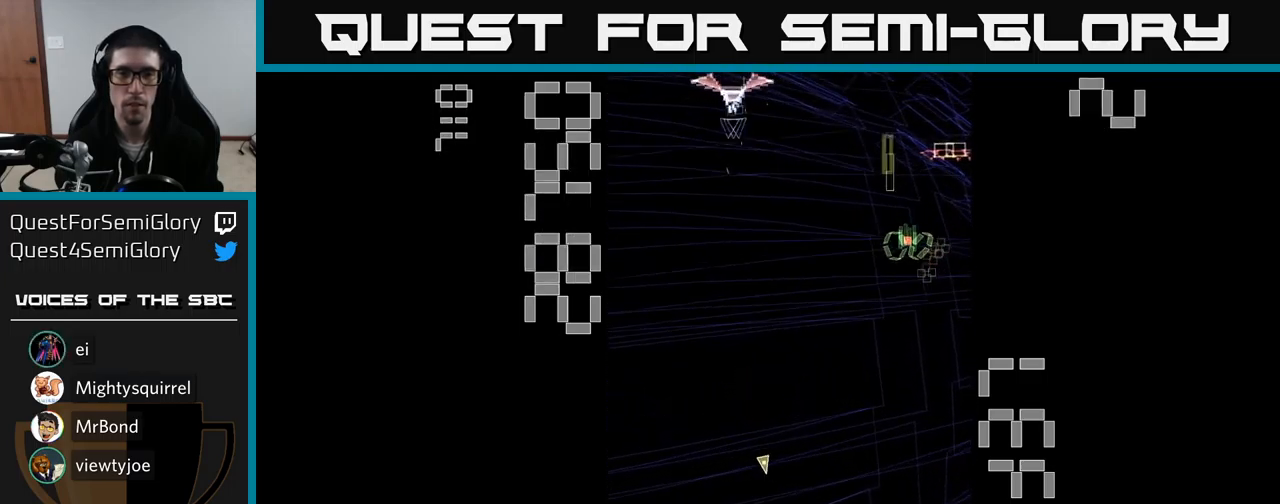
{"buttons": ["A", "X", "DPAD_DOWN"]}
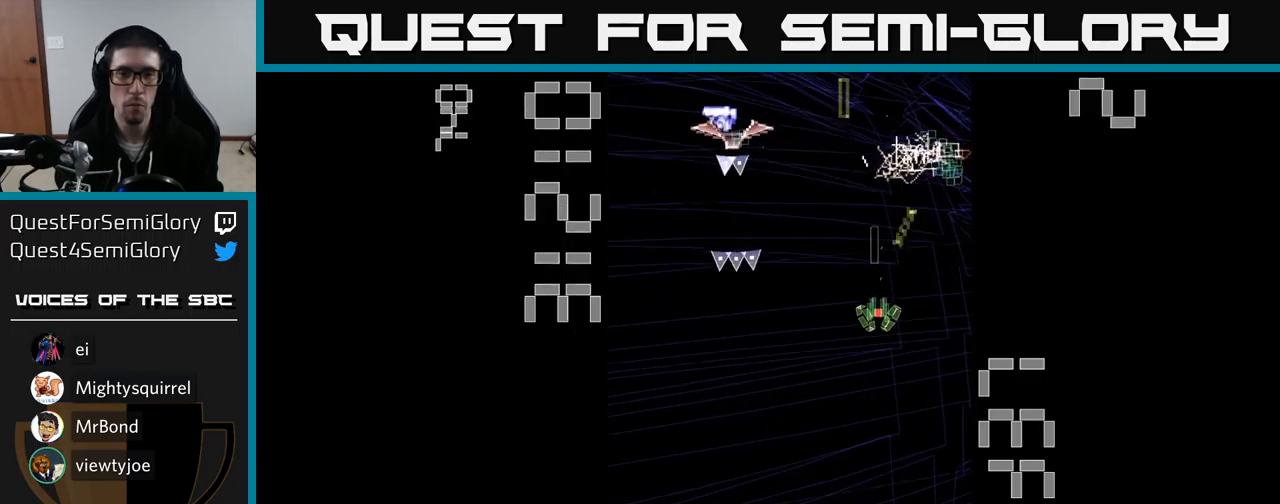
{"buttons": ["A", "X", "DPAD_DOWN", "DPAD_LEFT"], "events": [[34, "DPAD_LEFT", "down"], [67, "DPAD_DOWN", "up"], [134, "DPAD_UP", "down"], [267, "DPAD_UP", "up"], [400, "DPAD_DOWN", "down"]]}
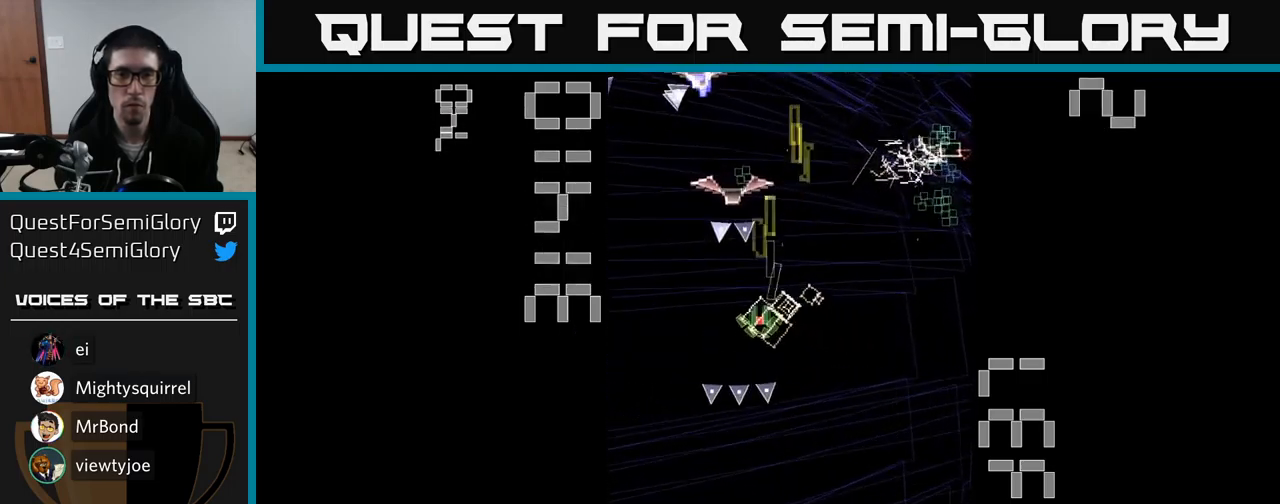
{"buttons": ["A", "DPAD_UP"]}
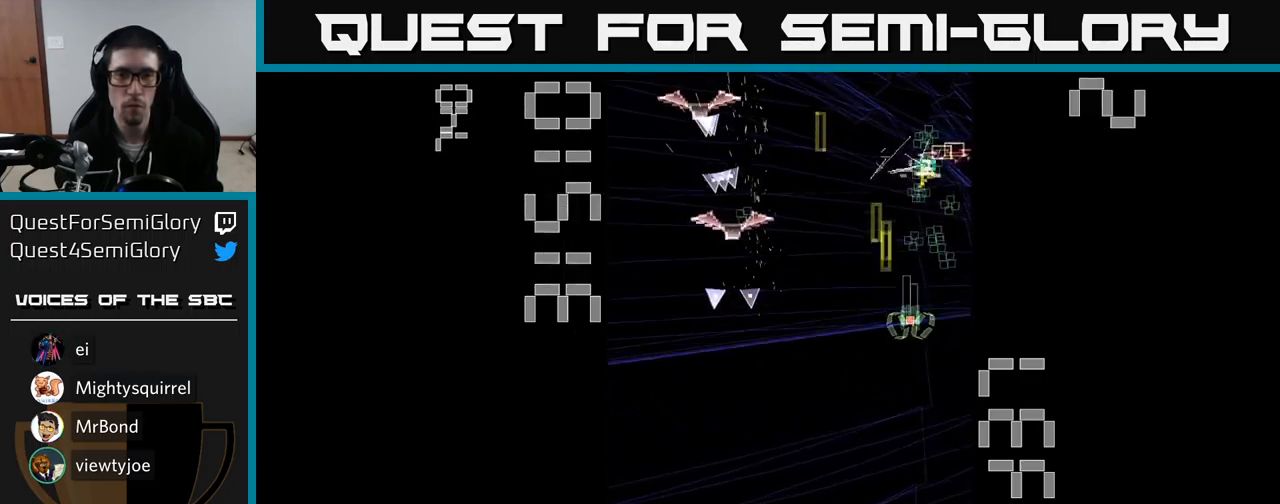
{"buttons": ["A", "DPAD_DOWN"]}
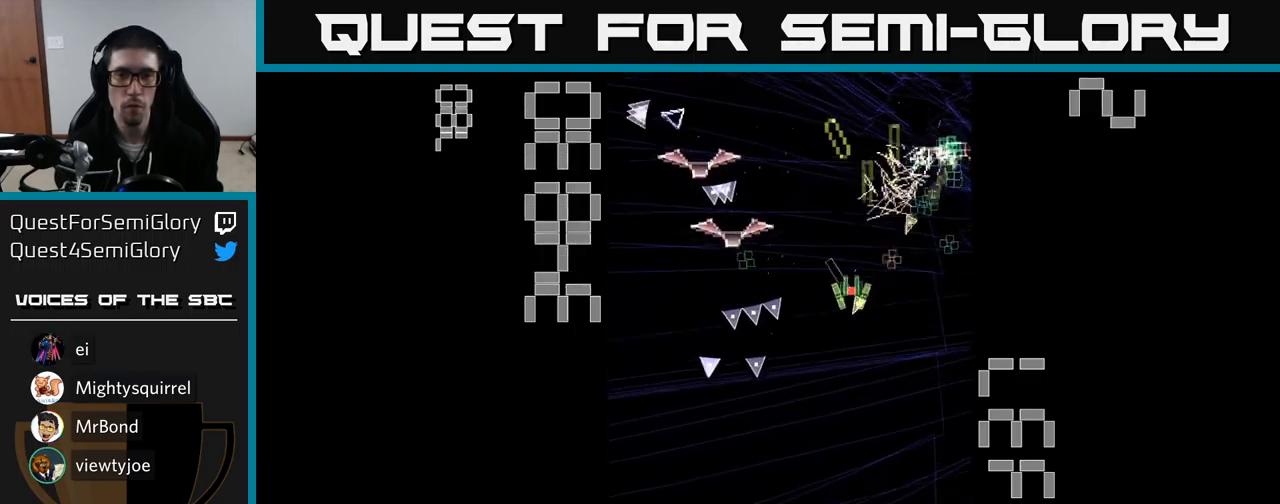
{"buttons": ["A"], "events": [[34, "DPAD_RIGHT", "down"], [50, "DPAD_DOWN", "up"], [50, "X", "down"], [200, "DPAD_DOWN", "down"], [217, "DPAD_RIGHT", "up"], [334, "DPAD_RIGHT", "down"], [350, "DPAD_DOWN", "up"], [450, "DPAD_RIGHT", "up"], [500, "X", "up"]]}
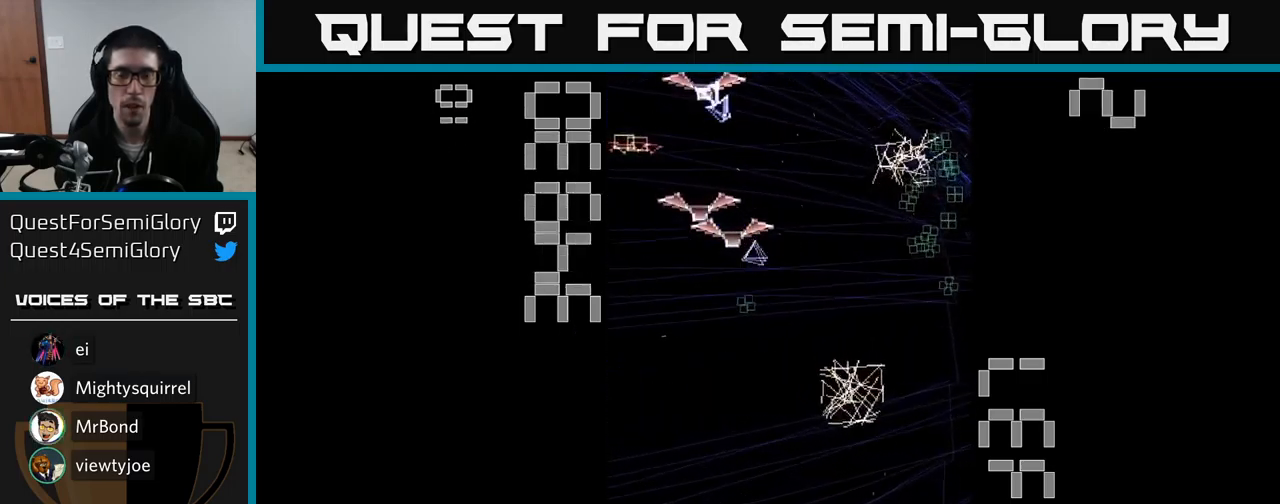
{"buttons": ["A", "X", "DPAD_UP", "DPAD_LEFT"], "events": [[417, "DPAD_UP", "down"], [434, "DPAD_LEFT", "down"], [500, "X", "down"]]}
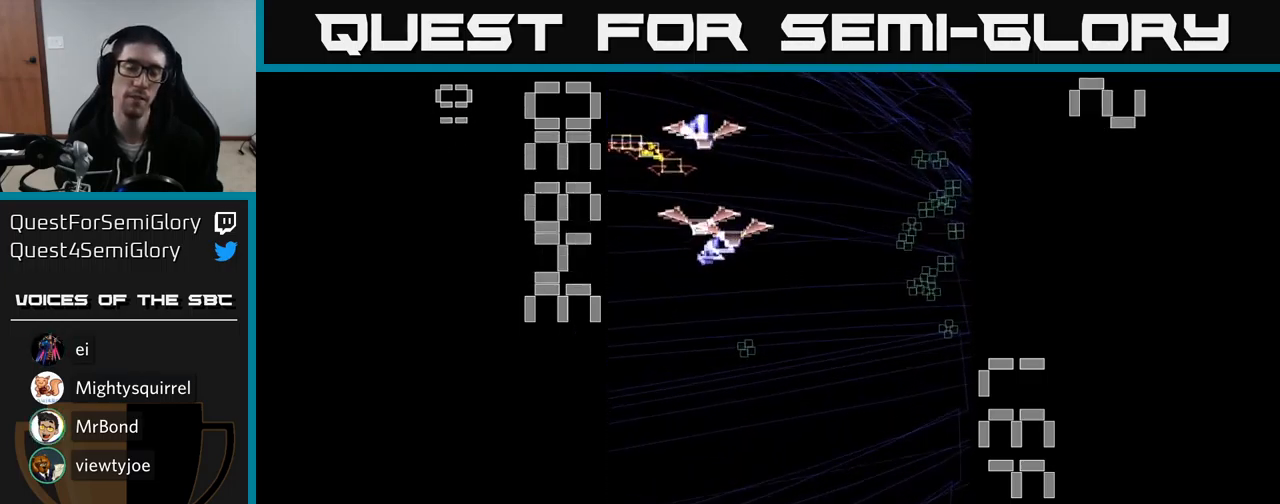
{"buttons": ["A", "X", "DPAD_UP", "DPAD_LEFT"], "events": [[50, "DPAD_LEFT", "up"], [434, "DPAD_LEFT", "down"]]}
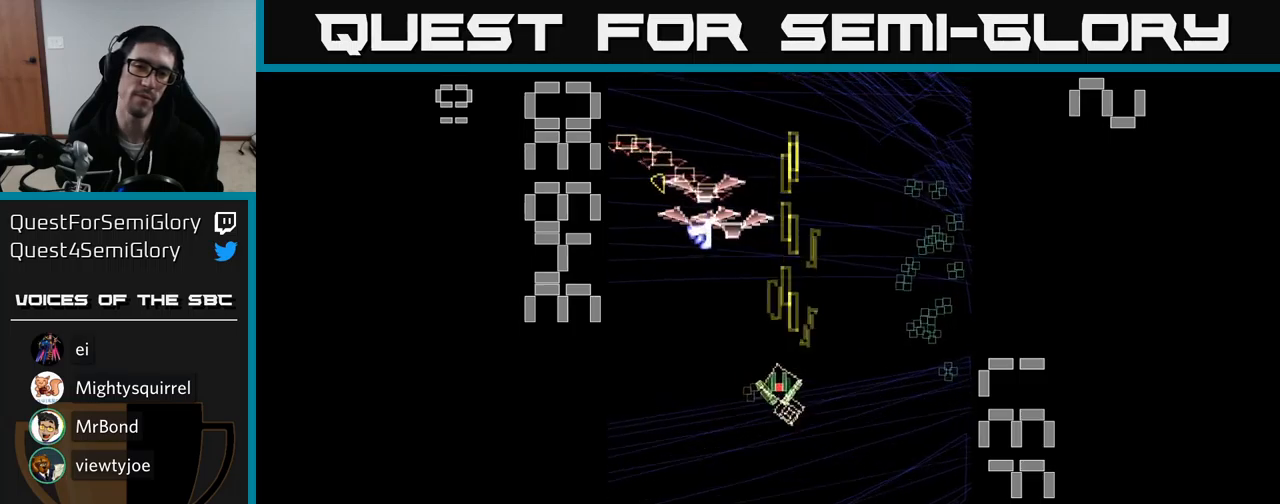
{"buttons": ["A", "X"], "events": [[83, "DPAD_UP", "up"], [167, "DPAD_DOWN", "down"], [167, "DPAD_LEFT", "up"], [233, "DPAD_DOWN", "up"]]}
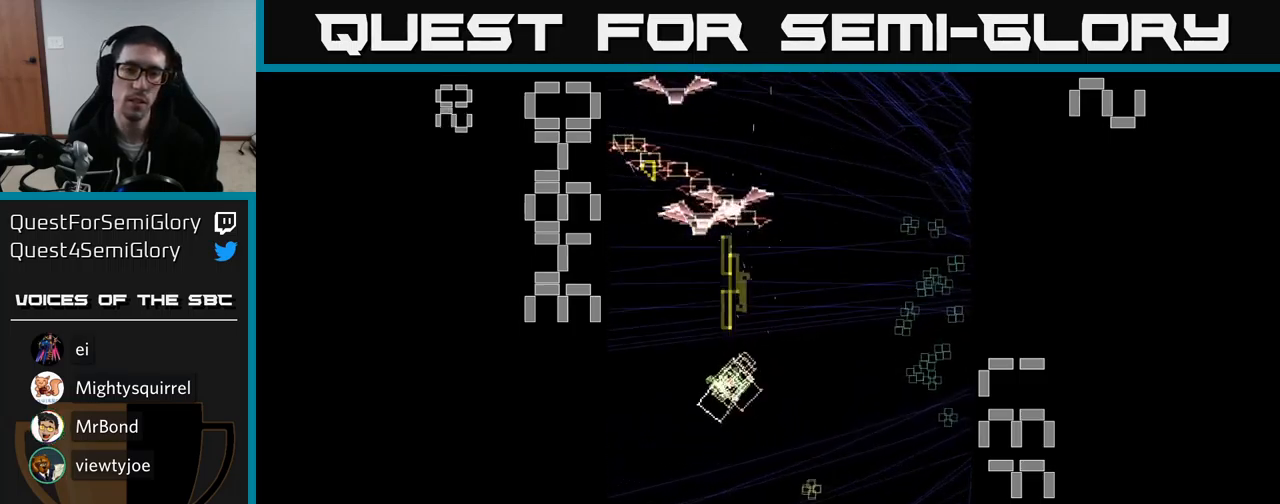
{"buttons": ["A", "DPAD_RIGHT"], "events": [[150, "DPAD_LEFT", "down"], [167, "DPAD_UP", "down"], [217, "DPAD_LEFT", "up"], [250, "X", "up"], [317, "DPAD_UP", "up"], [500, "DPAD_RIGHT", "down"]]}